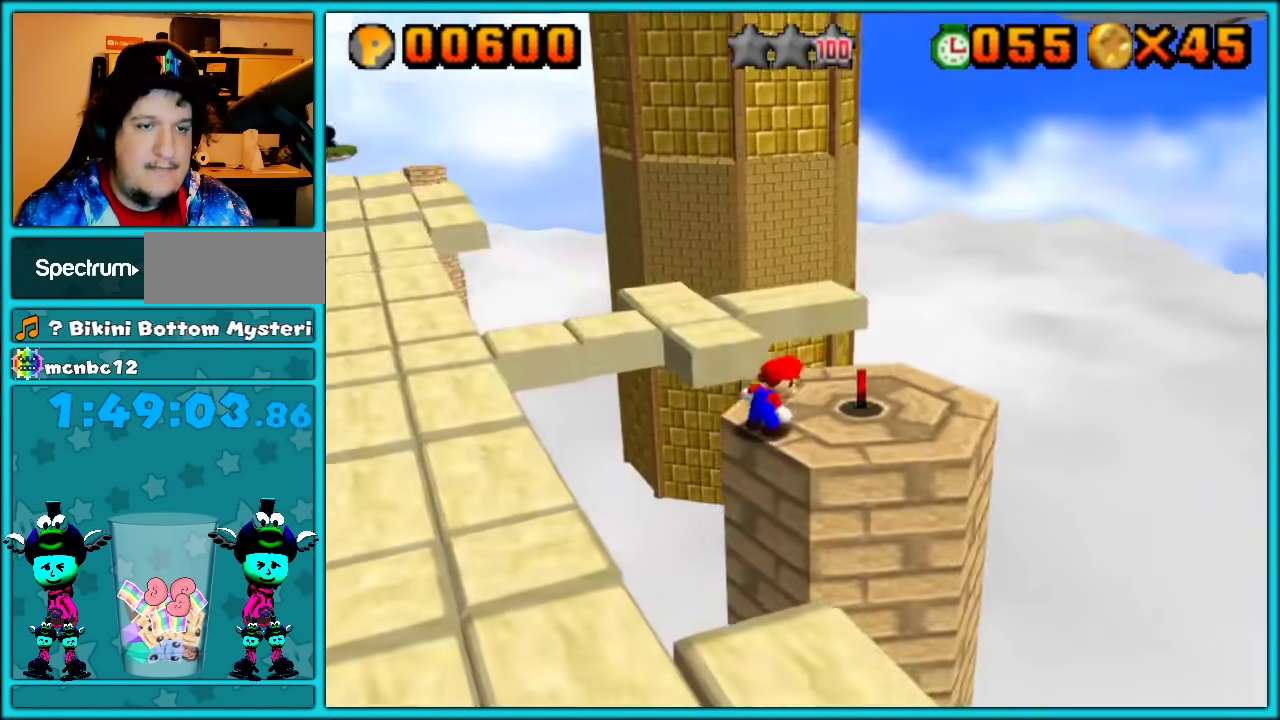
Gameplay with a controller (Nintendo layout); each line is a JSON object with the inputs held at the frame after it. "events" lists button and stick changes between this image and that frame as [ms after this image, input, new state], when the widget could be followed in between. Not read: C_DOWN L3 R3.
{"buttons": [], "left_stick": "right", "events": [[117, "left_stick", "right"], [183, "C_RIGHT", "down"], [267, "C_RIGHT", "up"], [267, "left_stick", "down-right"], [333, "left_stick", "down"], [400, "left_stick", "down-right"], [467, "left_stick", "right"]]}
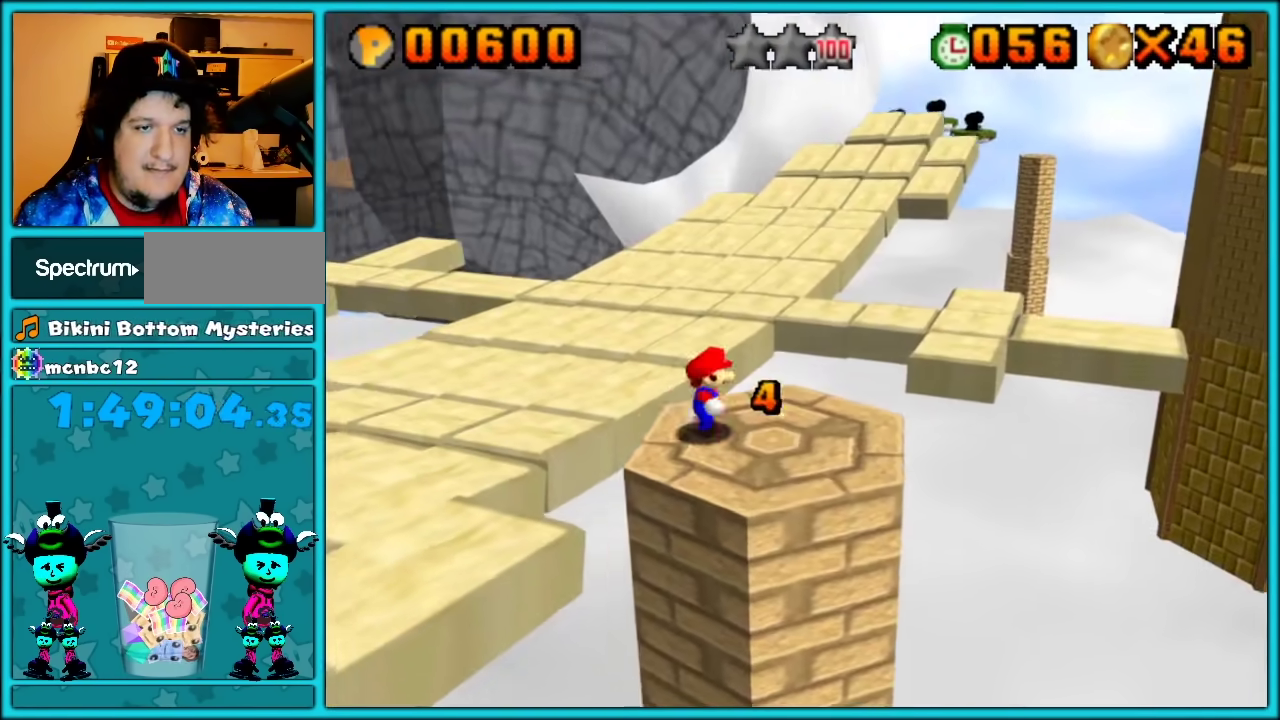
{"buttons": ["A"], "left_stick": "up", "events": [[117, "left_stick", "up-right"], [233, "left_stick", "up"], [333, "A", "down"]]}
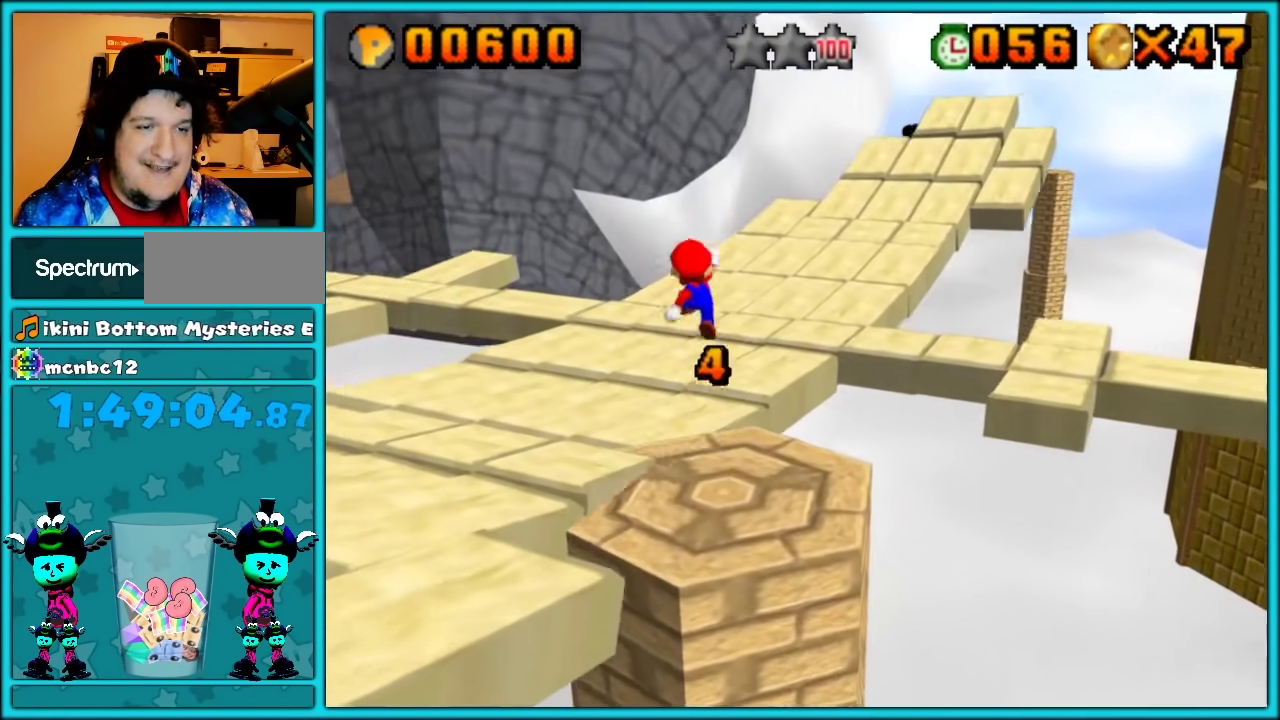
{"buttons": [], "left_stick": "center", "events": [[50, "A", "up"], [117, "left_stick", "up-right"], [150, "C_RIGHT", "down"], [183, "left_stick", "right"], [267, "C_RIGHT", "up"], [400, "left_stick", "center"]]}
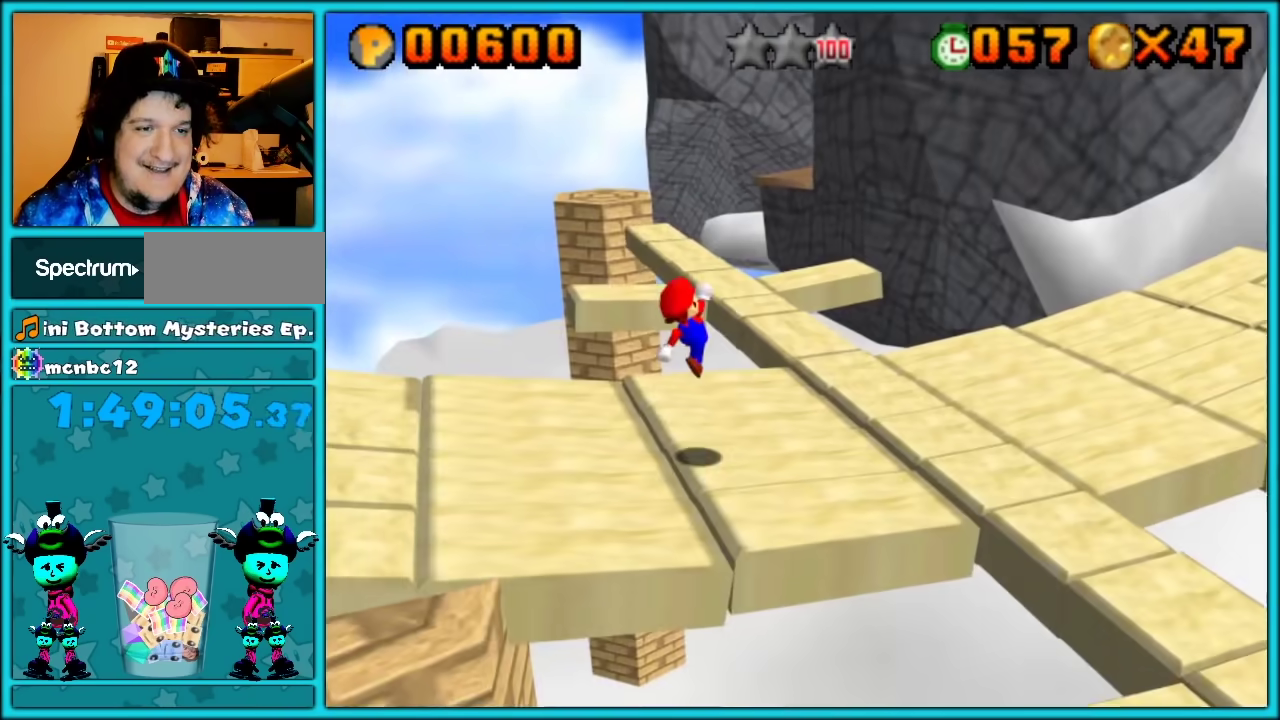
{"buttons": [], "left_stick": "up-right"}
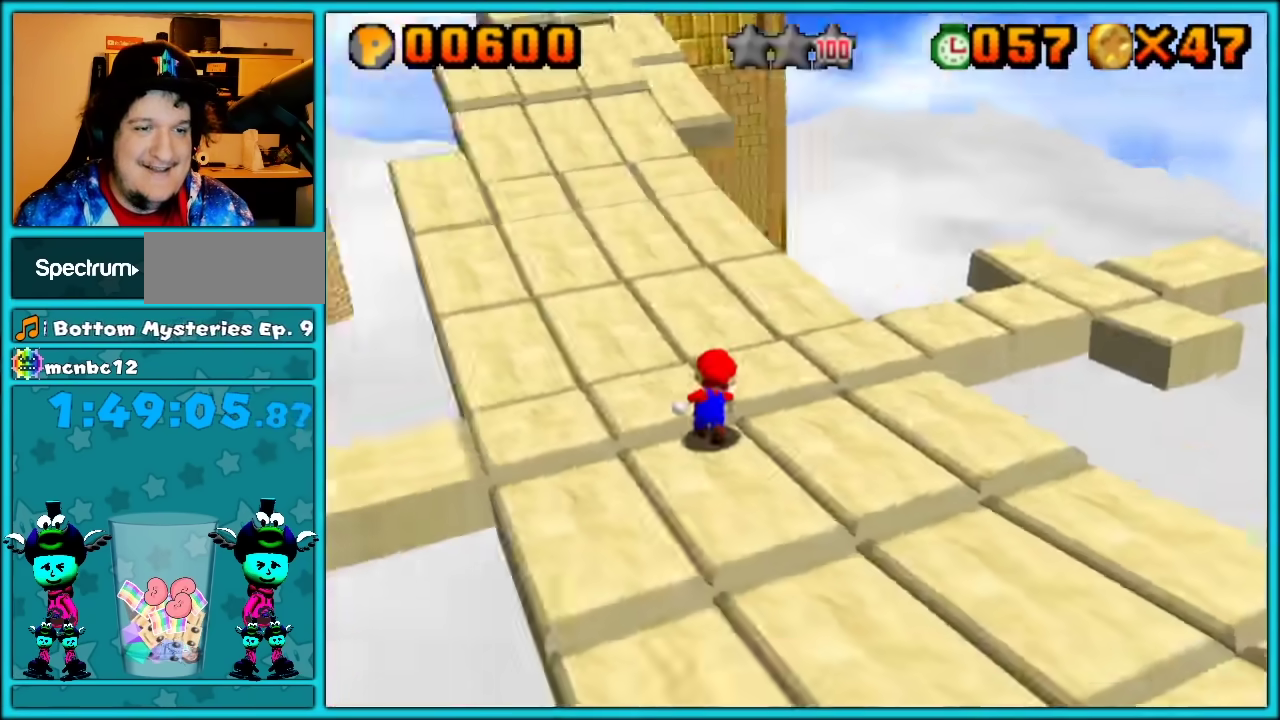
{"buttons": [], "left_stick": "center", "events": [[33, "C_LEFT", "down"], [33, "left_stick", "up"], [83, "C_LEFT", "up"], [150, "left_stick", "center"], [333, "left_stick", "down-left"], [483, "left_stick", "center"]]}
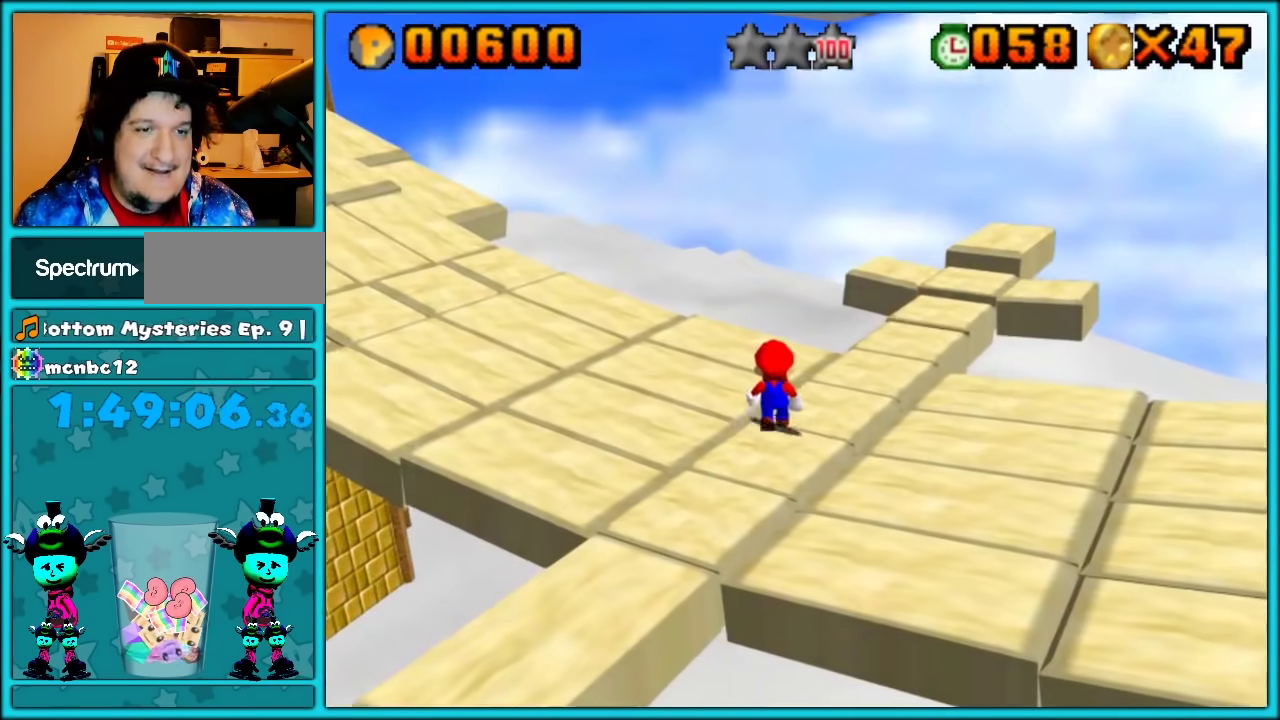
{"buttons": [], "left_stick": "center", "events": [[150, "C_RIGHT", "down"], [250, "C_RIGHT", "up"]]}
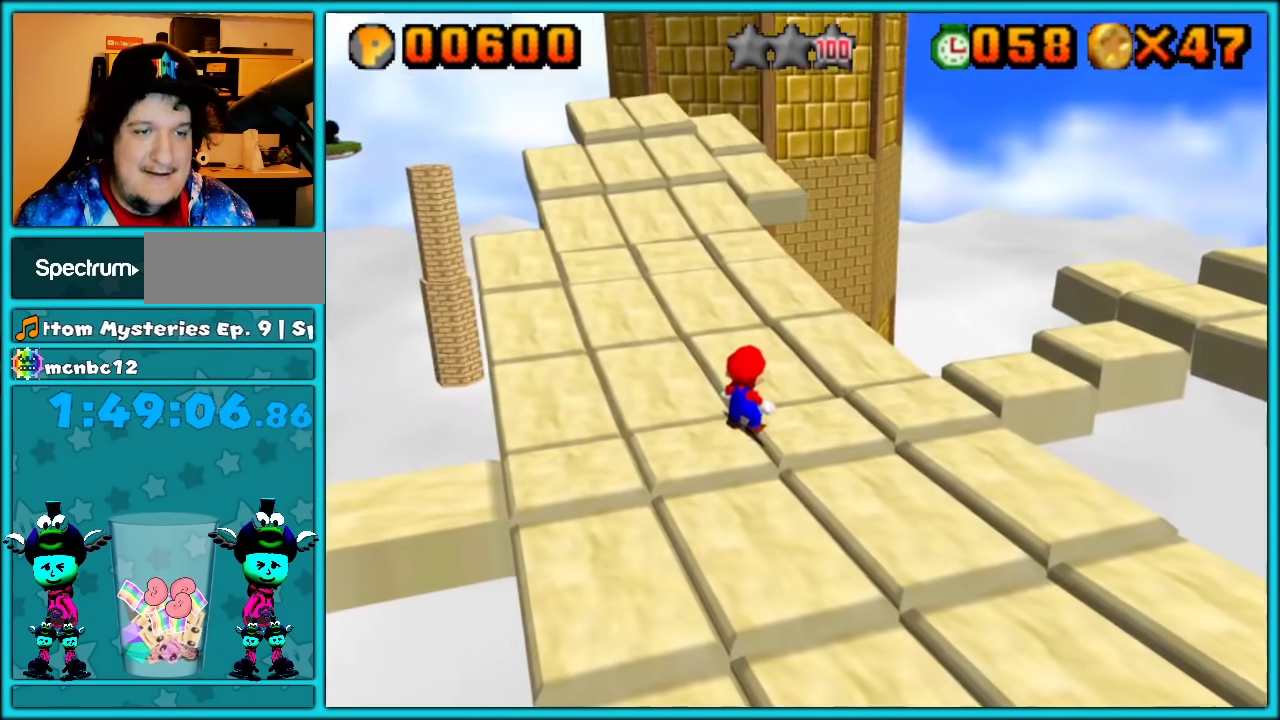
{"buttons": [], "left_stick": "center", "events": []}
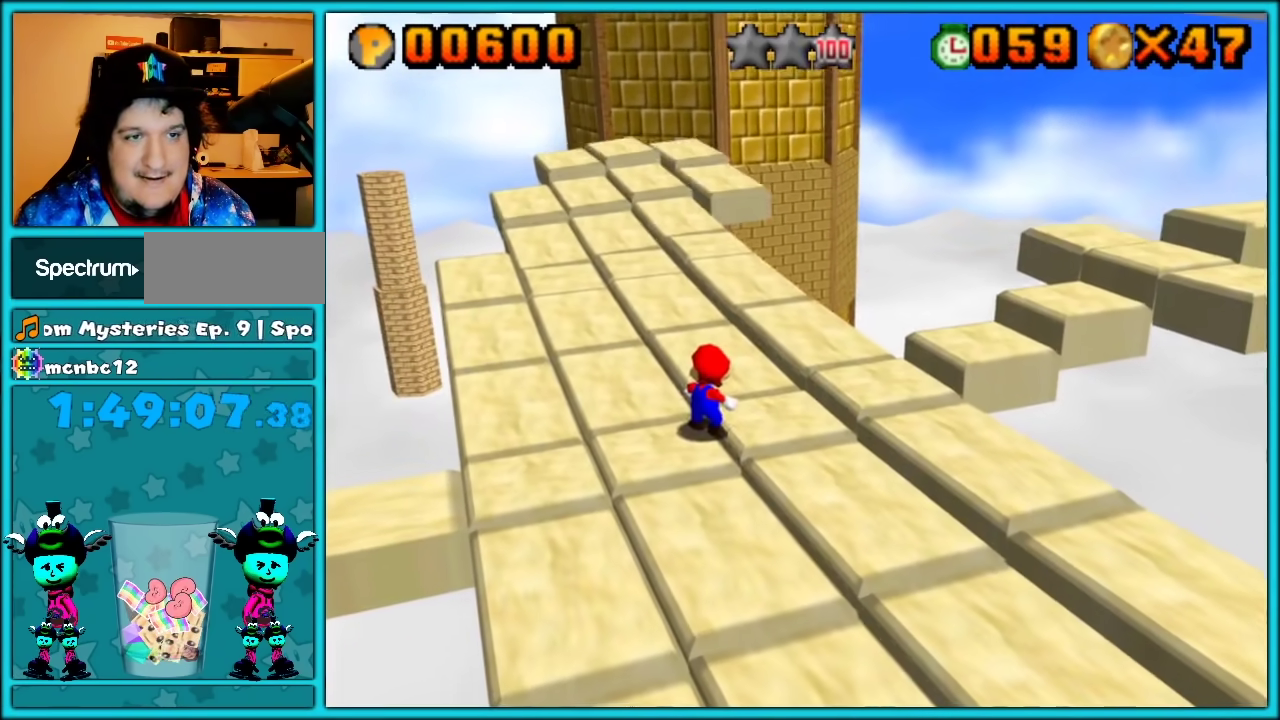
{"buttons": [], "left_stick": "right", "events": [[367, "C_LEFT", "down"], [433, "left_stick", "right"], [500, "C_LEFT", "up"]]}